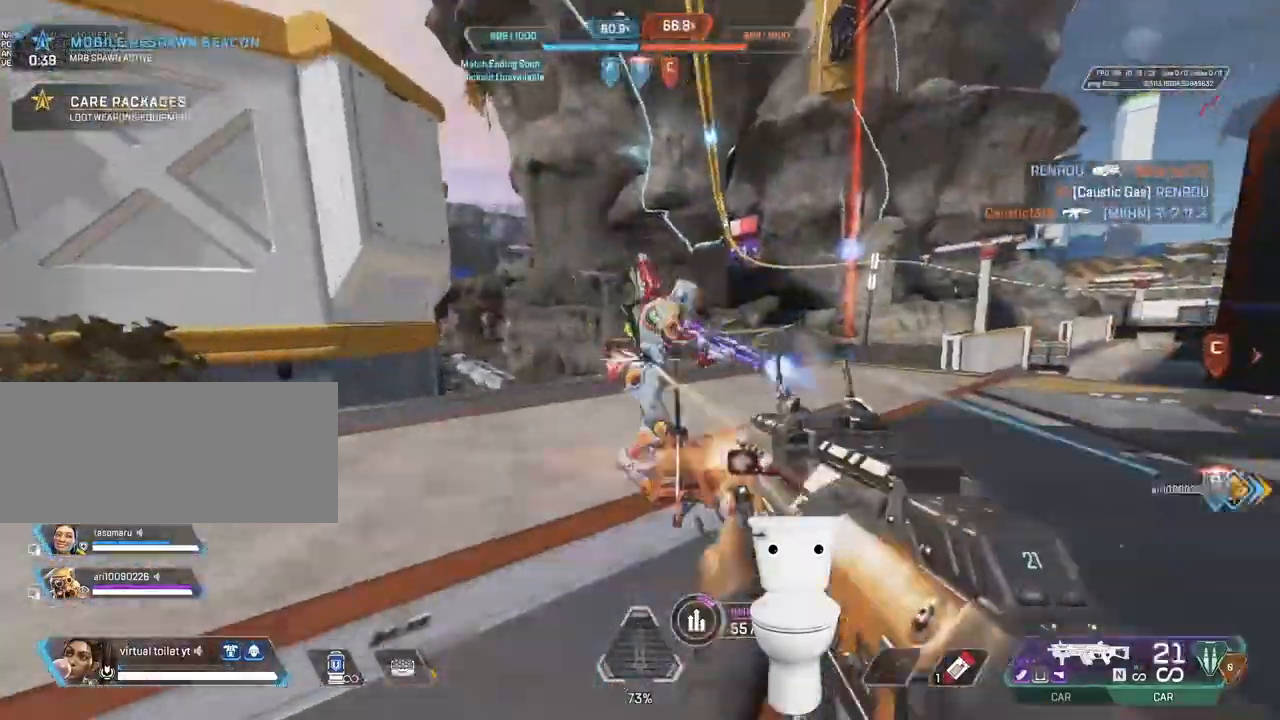
Gameplay with keyboard and mouse; each line is a JSON object with the keys and mouse buttons held at the frame after it. "events" lists presses ("down") and releases ("up") of ".", "/", "0", "1", "2", "3", "4", "5", "6", "7", "8", "9", "a", "alt_l", "alt_r", "b", "backslash", "backspace", "c", "caps_lock", "comma", "ctrl_l", "ctrl_r", "d", "e", "equals", "escape", "f", "f1", "f10", "f11", "f12", "f2", "f3", "f4", "f5", "f6", "f7", "f8", "f9", "g", "h", "i", "j", "k", "l", "lbracket", "m", "minus", "n", "o", "p", "q", "quote", "r", "rbracket", "return", "s", "semicolon", "shift_l", "shift_r", "space", "super_l", "super_r", "t", "tab", "tilde", "u", "v", "w", "x", "y", "z", "mouse_left", "mouse_wheel", "mouse_right", "mouse_mb4" and "mouse_mb5" between this image and that frame as [ms after this image, input, new state], when the widget could be followed in between. "mouse_left", "mouse_wheel", "mouse_right", "mouse_mb4", "mouse_mb5" = the "left", "wheel", "right", "mb4", "mb5" buttons of the "mouse" list. No other keys are recorded. "wheel" means that the mouse wheel is clicked or scrolled. Not read: mouse_move.
{"keys": ["d", "space"], "mouse": ["left", "wheel"], "events": [[67, "d", "up"], [100, "g", "down"], [150, "f", "up"], [300, "d", "down"], [300, "g", "up"], [433, "space", "down"], [483, "mouse_wheel", "down"]]}
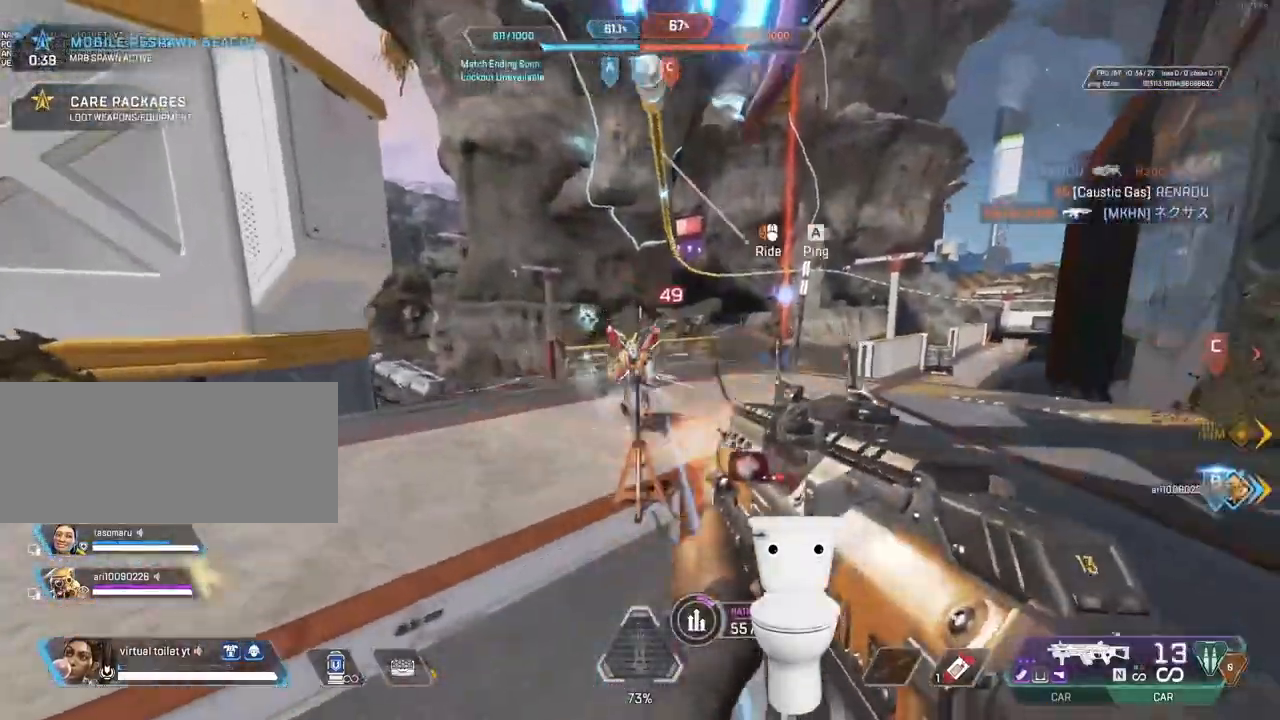
{"keys": ["g"], "mouse": ["left"], "events": [[33, "d", "up"], [67, "g", "down"], [117, "space", "up"], [167, "f", "down"], [167, "mouse_wheel", "up"], [250, "d", "down"], [250, "g", "up"], [450, "f", "up"], [500, "d", "up"], [500, "g", "down"]]}
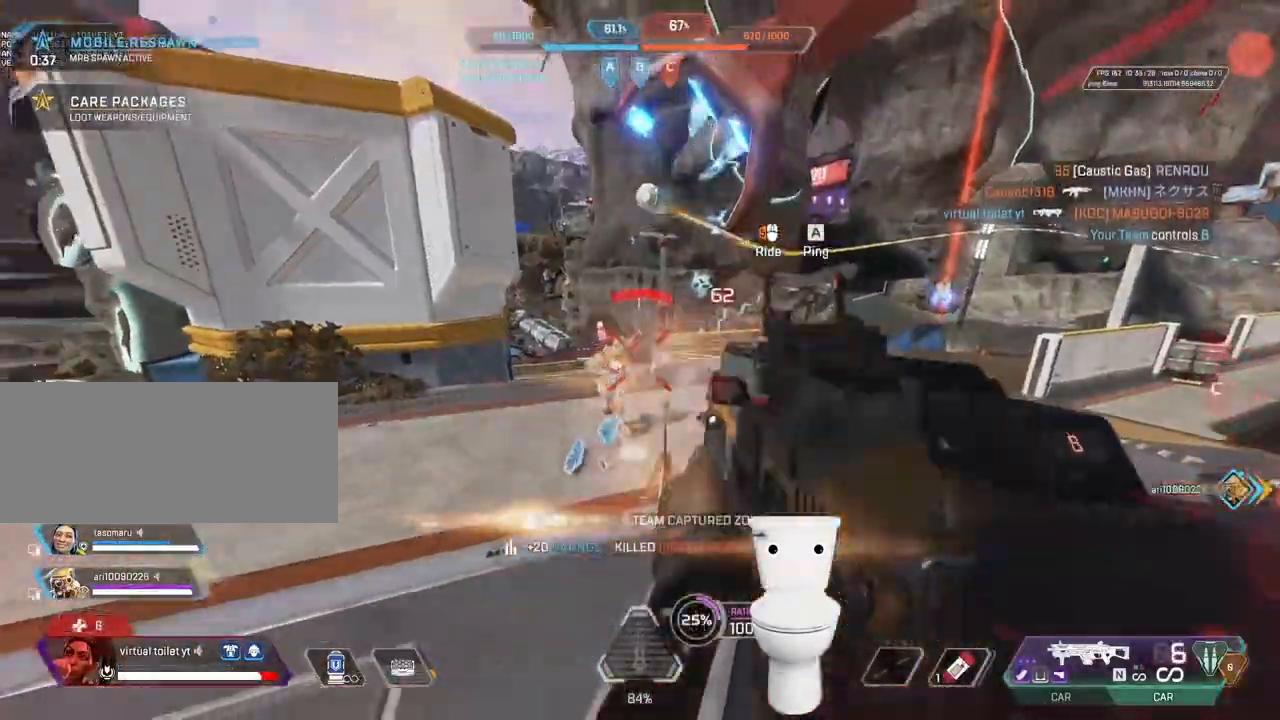
{"keys": ["r", "s"], "mouse": [], "events": [[33, "mouse_wheel", "down"], [83, "mouse_wheel", "up"], [133, "mouse_left", "up"], [183, "r", "down"], [217, "mouse_wheel", "down"], [233, "g", "up"], [233, "s", "down"], [267, "mouse_wheel", "up"]]}
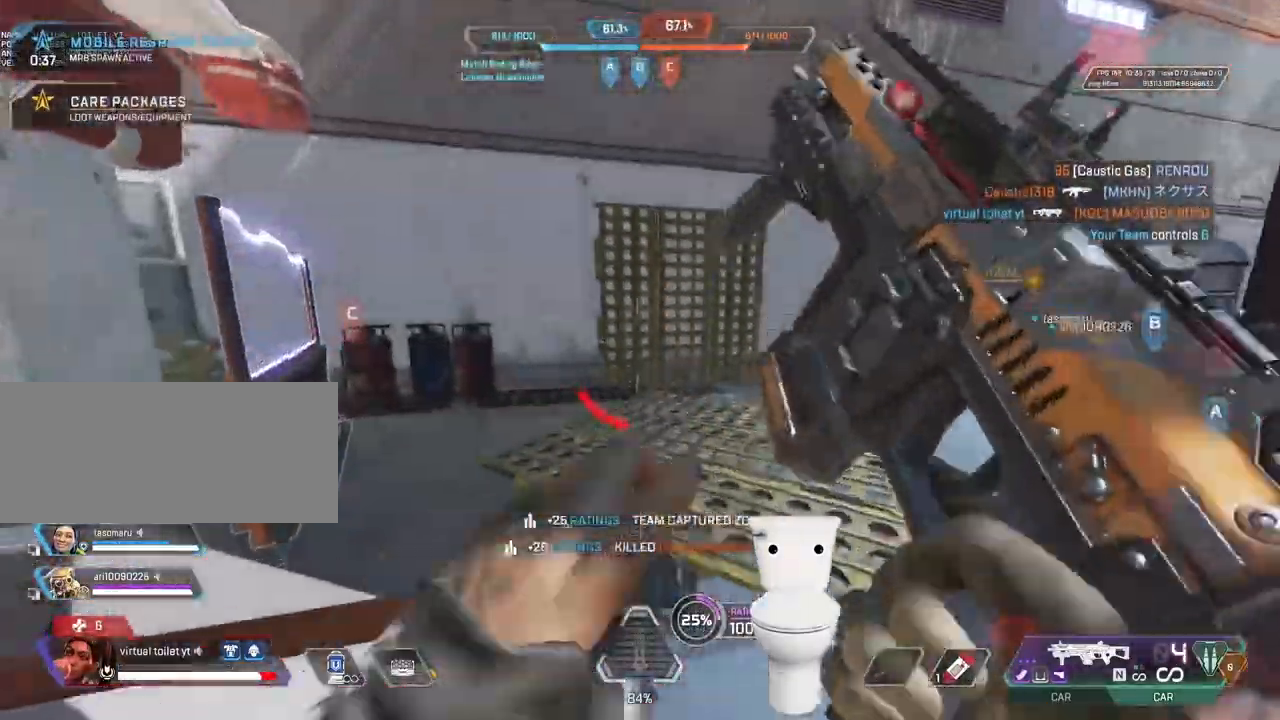
{"keys": ["d"], "mouse": ["right"], "events": [[383, "d", "down"], [383, "f", "down"], [383, "mouse_right", "down"], [383, "r", "up"], [383, "s", "up"], [467, "f", "up"]]}